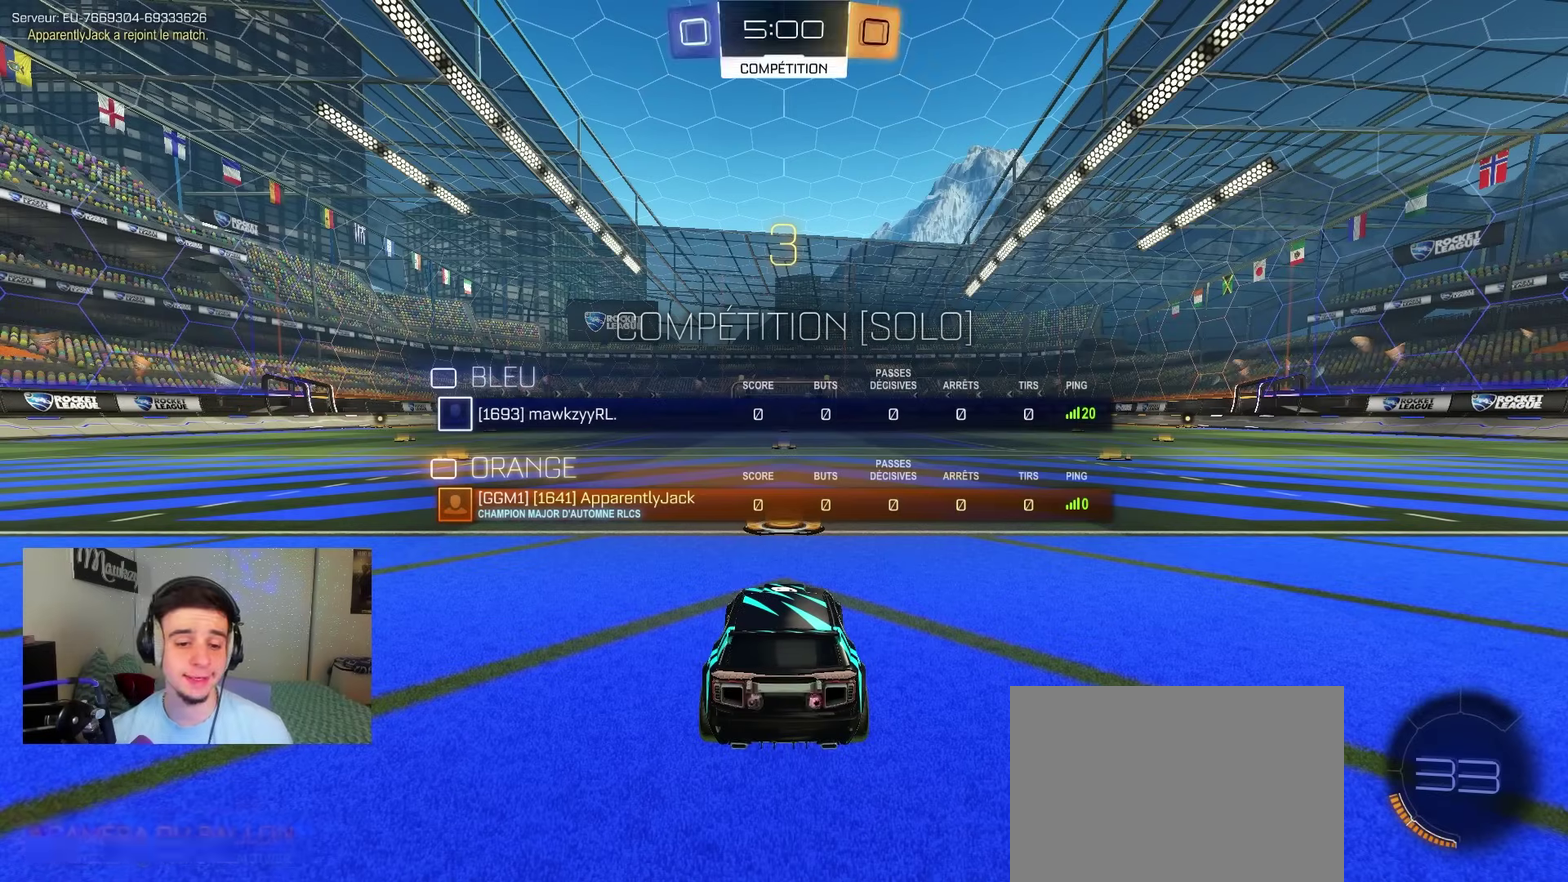
Gameplay with a controller (Xbox layout); each line is a JSON object with the inputs held at the frame after it (dt_ms = milliseconds from this image to that frame). "events" lists button and stick changes between this image and that frame as [ms after this image, input, new state], when the widget could be followed in between.
{"dt_ms": 600, "buttons": ["B"], "left_stick": "up-left", "right_stick": "center", "events": [[17, "SELECT", "down"], [17, "Y", "down"], [133, "Y", "up"], [167, "SELECT", "up"], [200, "left_stick", "up"], [233, "Y", "down"], [250, "left_stick", "up-left"], [350, "SELECT", "down"], [350, "Y", "up"], [483, "SELECT", "up"], [483, "Y", "down"], [600, "Y", "up"]]}
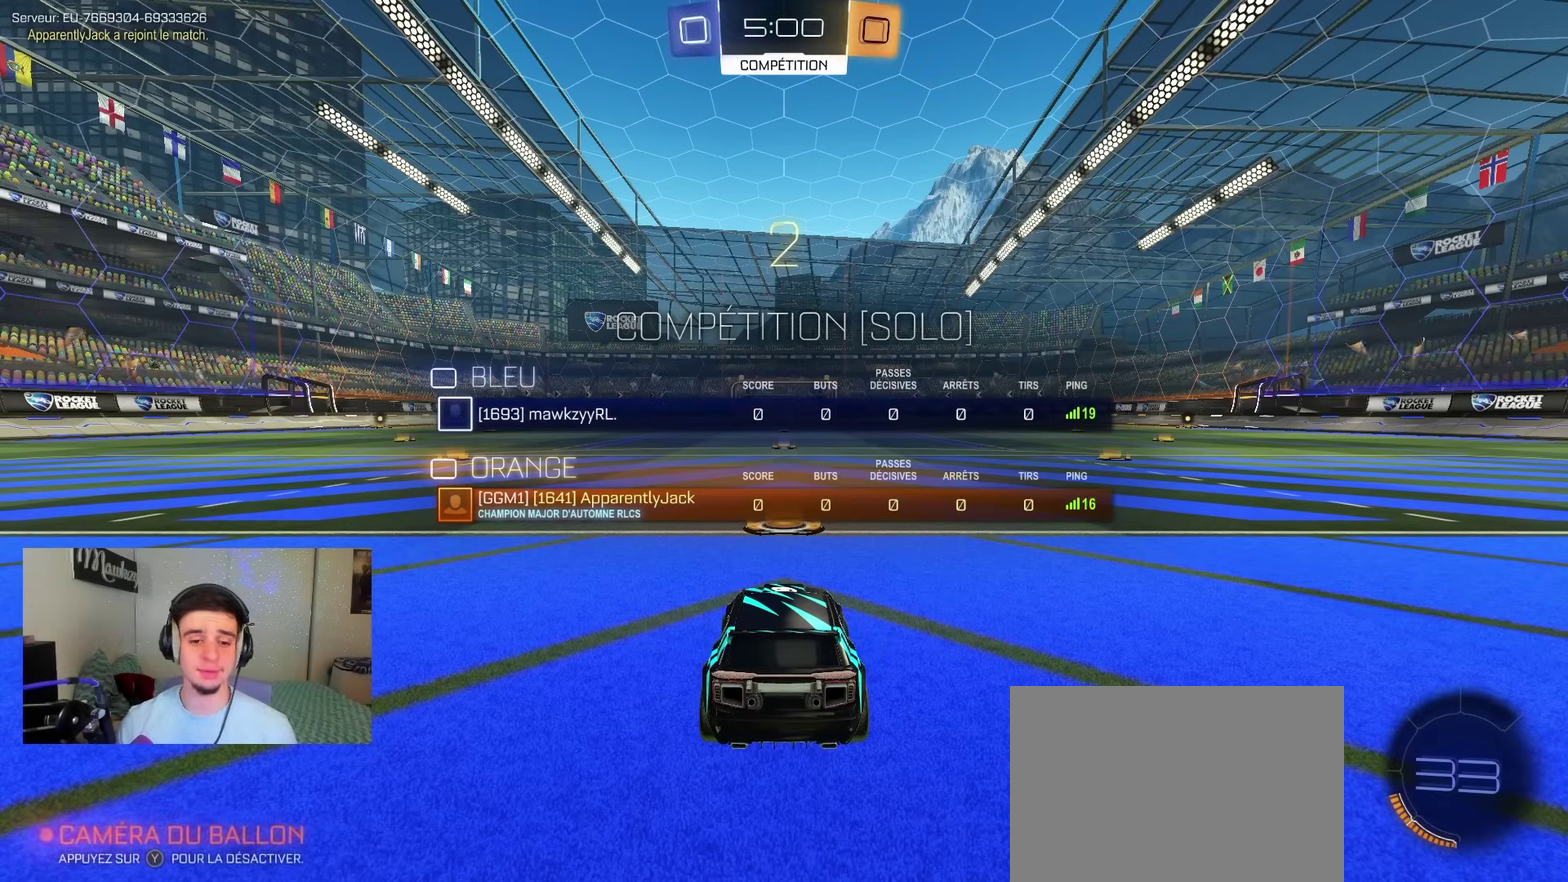
{"dt_ms": 400, "buttons": ["B"], "left_stick": "up-left", "right_stick": "center", "events": [[100, "SELECT", "down"], [150, "Y", "down"], [233, "Y", "up"], [250, "SELECT", "up"]]}
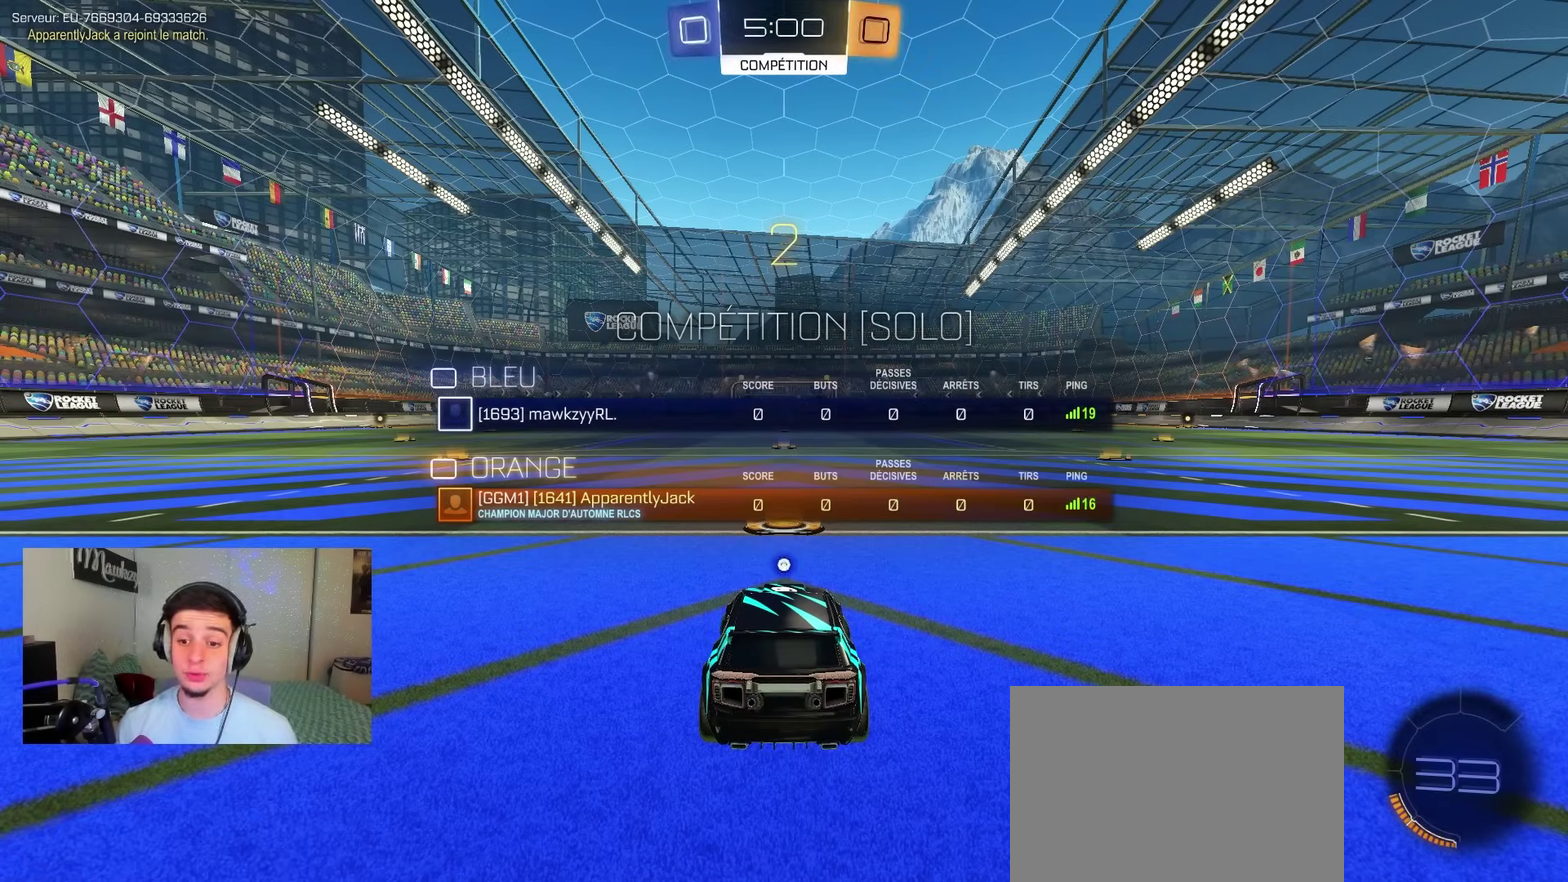
{"dt_ms": 500, "buttons": ["B", "SELECT"], "left_stick": "center", "right_stick": "center", "events": [[250, "left_stick", "center"], [400, "SELECT", "down"]]}
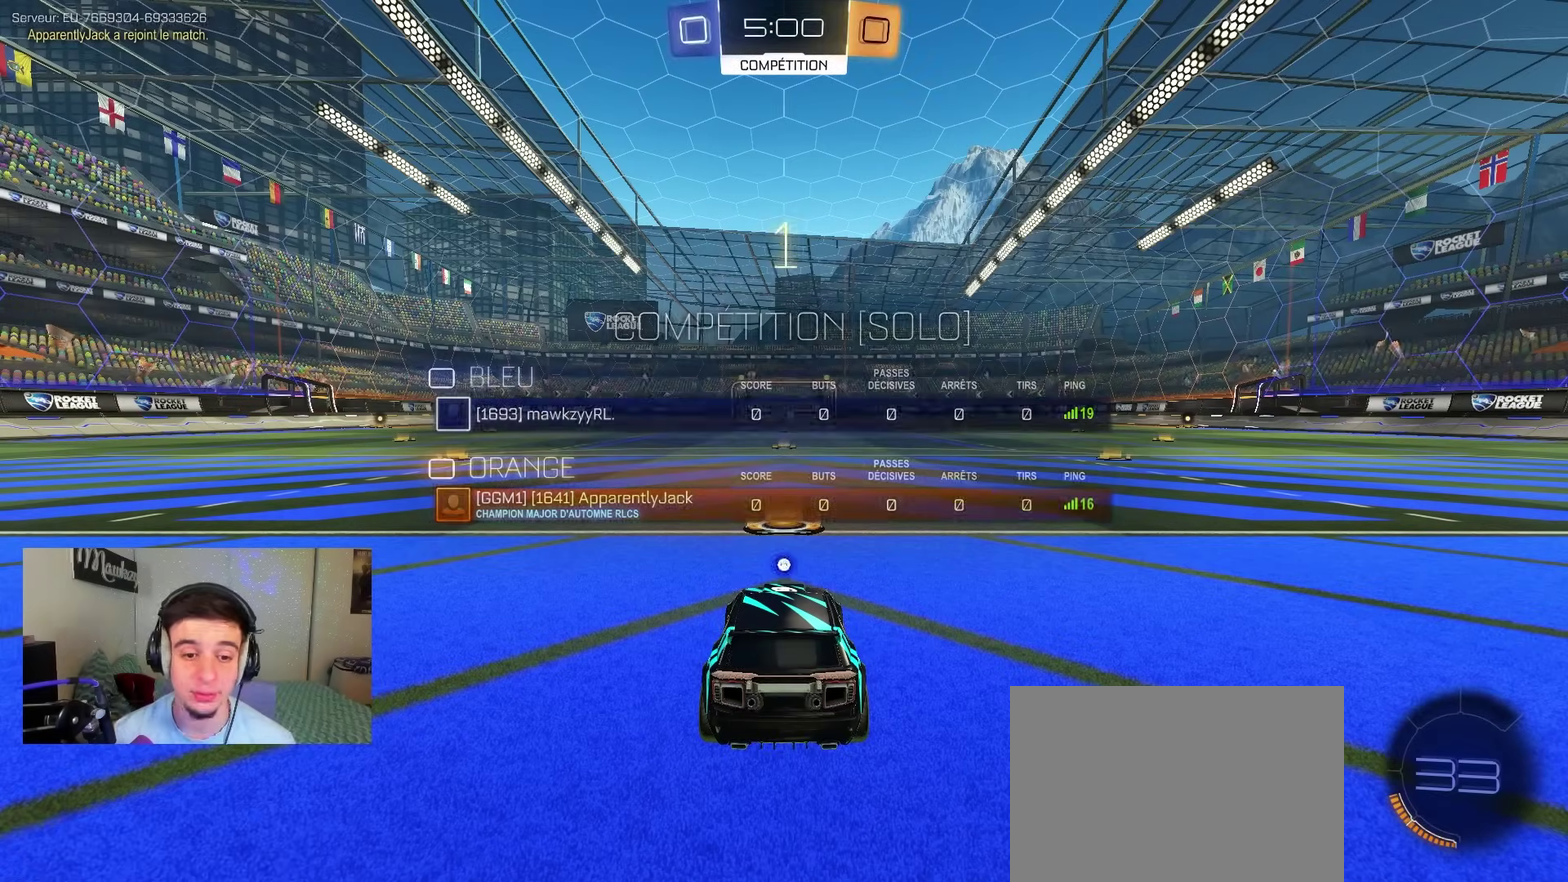
{"dt_ms": 300, "buttons": ["B", "Y"], "left_stick": "center", "right_stick": "center", "events": [[17, "SELECT", "up"], [183, "SELECT", "down"], [250, "Y", "down"], [283, "SELECT", "up"]]}
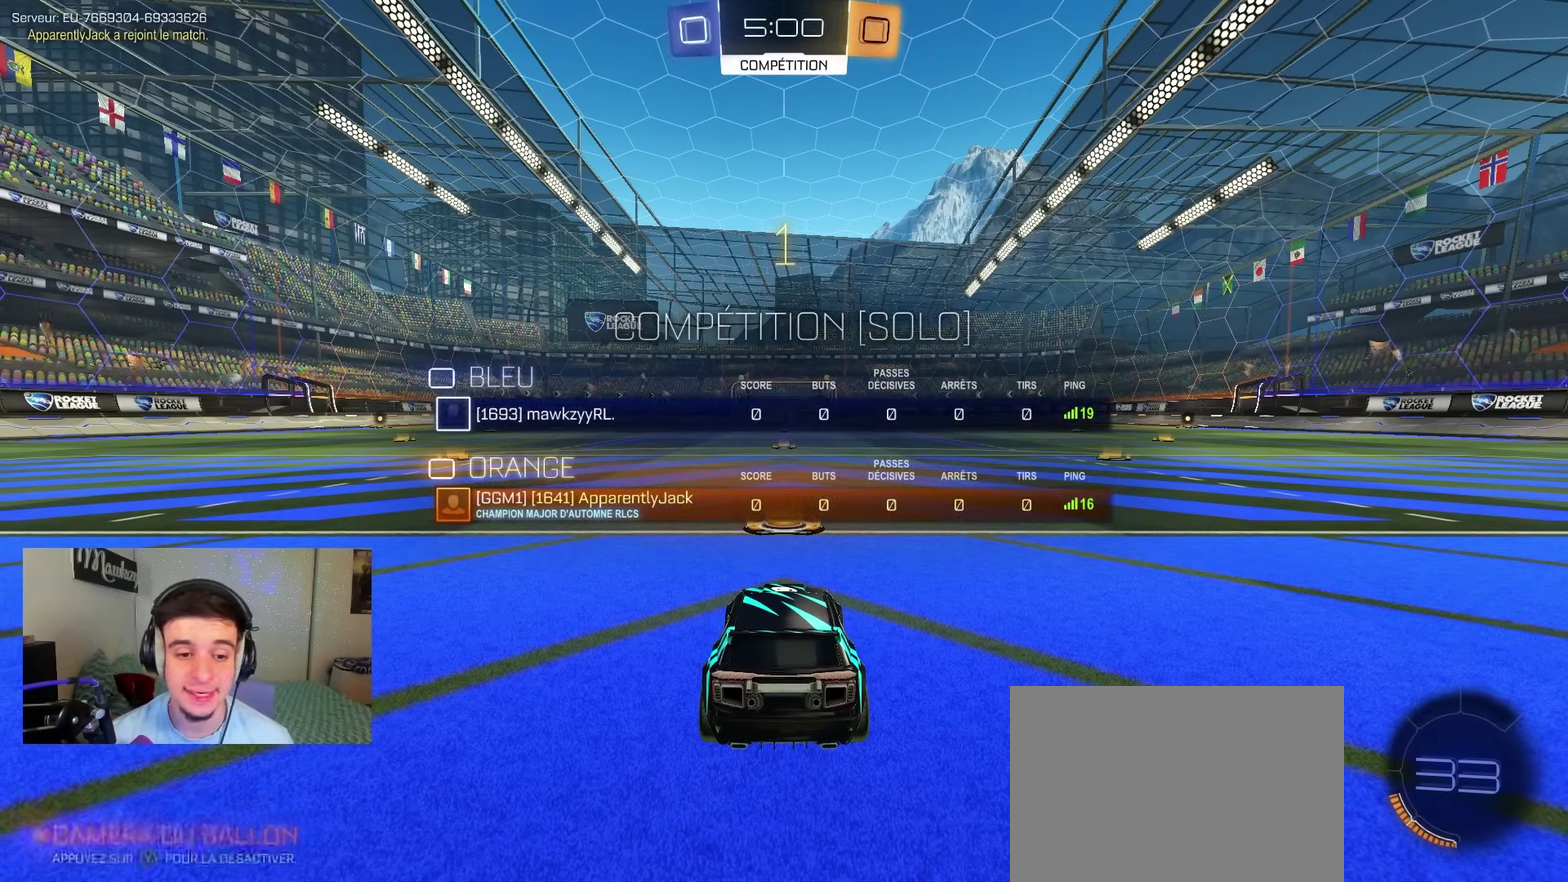
{"dt_ms": 700, "buttons": ["B", "R1"], "left_stick": "center", "right_stick": "center", "events": [[67, "Y", "up"], [267, "Y", "down"], [383, "Y", "up"], [433, "Y", "down"], [533, "Y", "up"], [683, "R1", "down"]]}
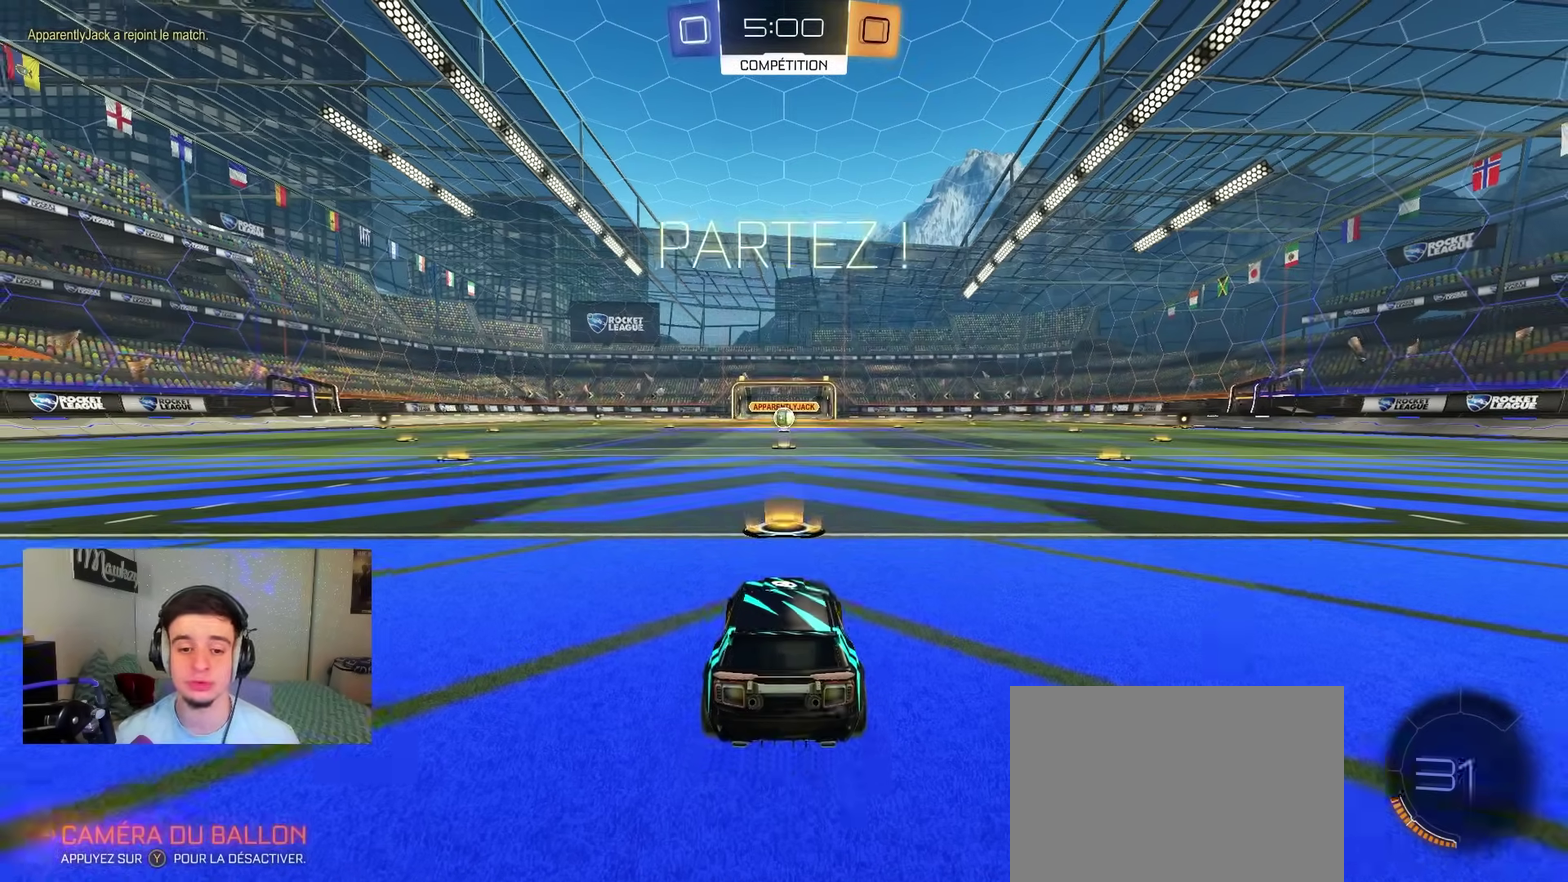
{"dt_ms": 700, "buttons": ["A", "B", "L2", "R1"], "left_stick": "down", "right_stick": "center", "events": [[417, "left_stick", "right"], [517, "A", "down"], [567, "A", "up"], [567, "left_stick", "up"], [617, "A", "down"], [667, "left_stick", "down"], [683, "L2", "down"]]}
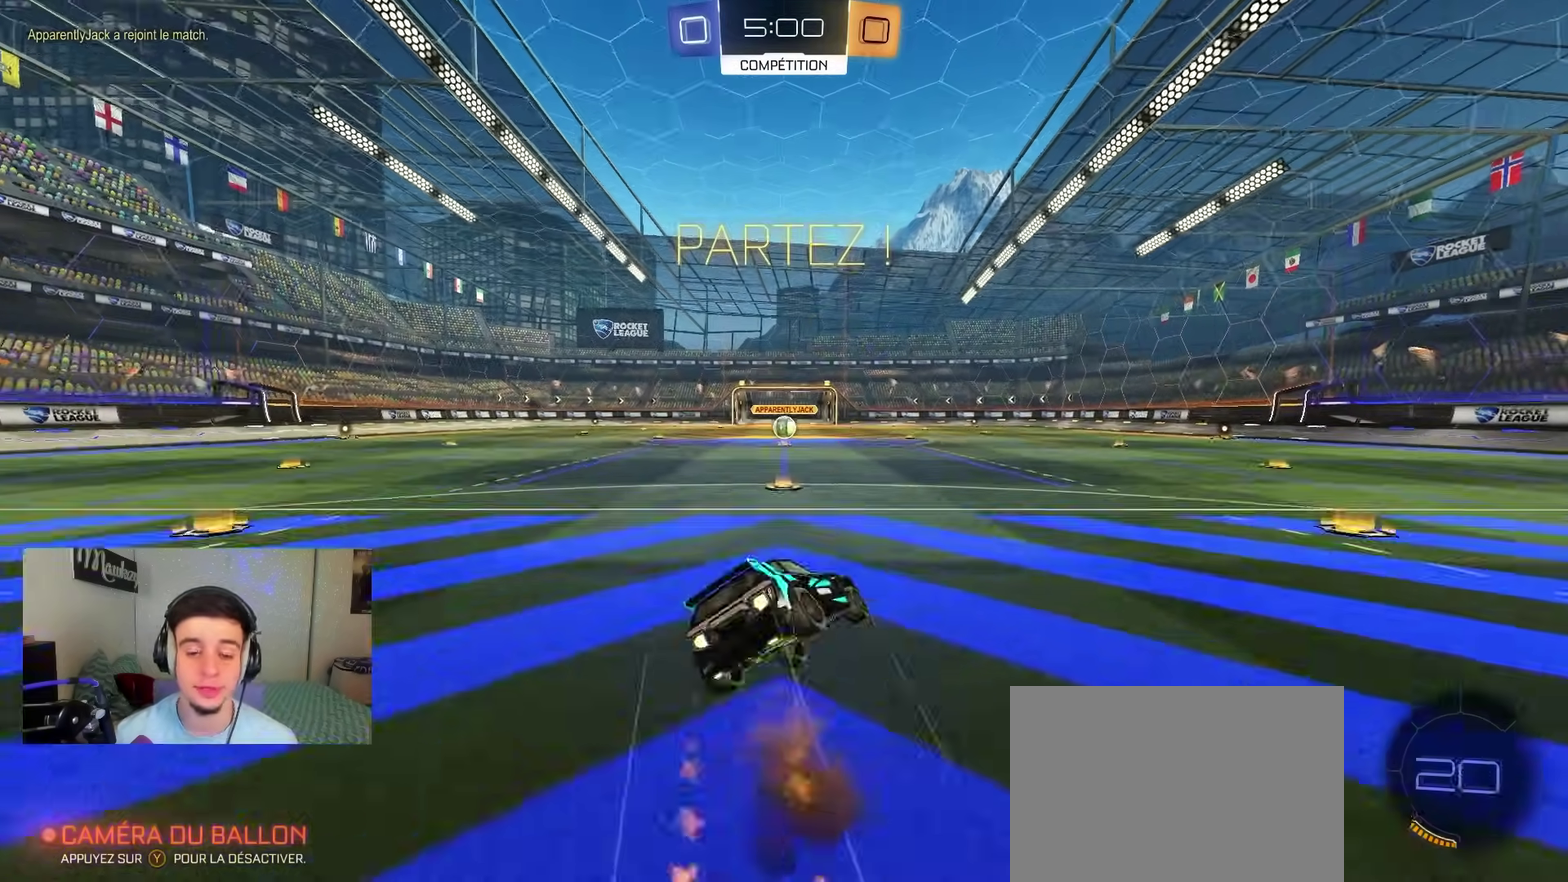
{"dt_ms": 300, "buttons": ["B", "R1"], "left_stick": "down", "right_stick": "center", "events": [[167, "A", "up"], [233, "L2", "up"]]}
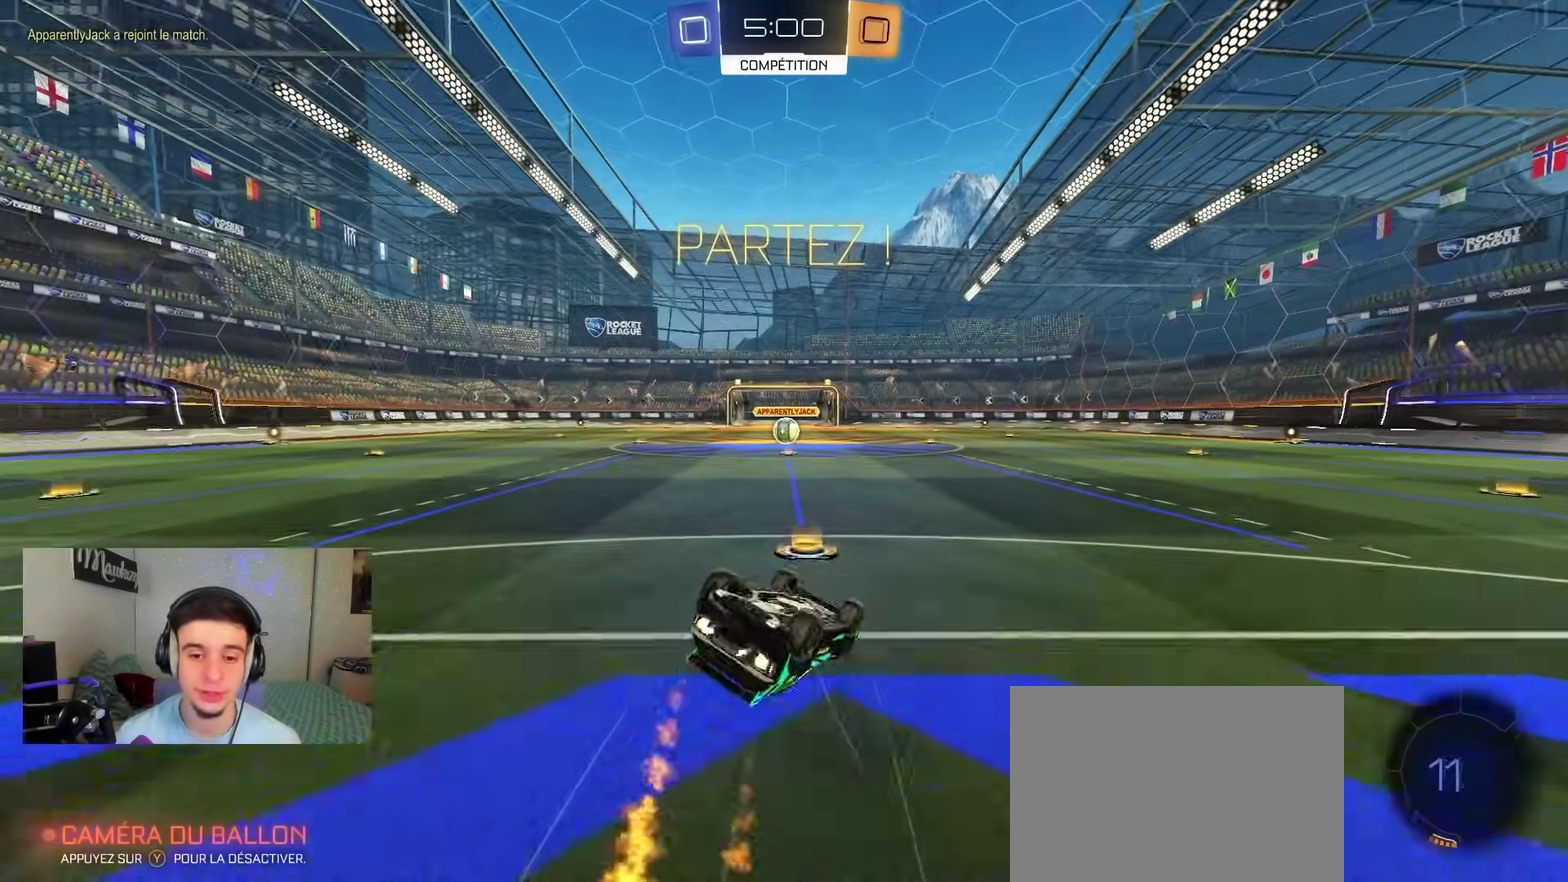
{"dt_ms": 500, "buttons": ["R2"], "left_stick": "center", "right_stick": "center", "events": [[67, "left_stick", "down-left"], [267, "B", "up"], [417, "R2", "down"], [433, "R1", "up"], [483, "left_stick", "center"]]}
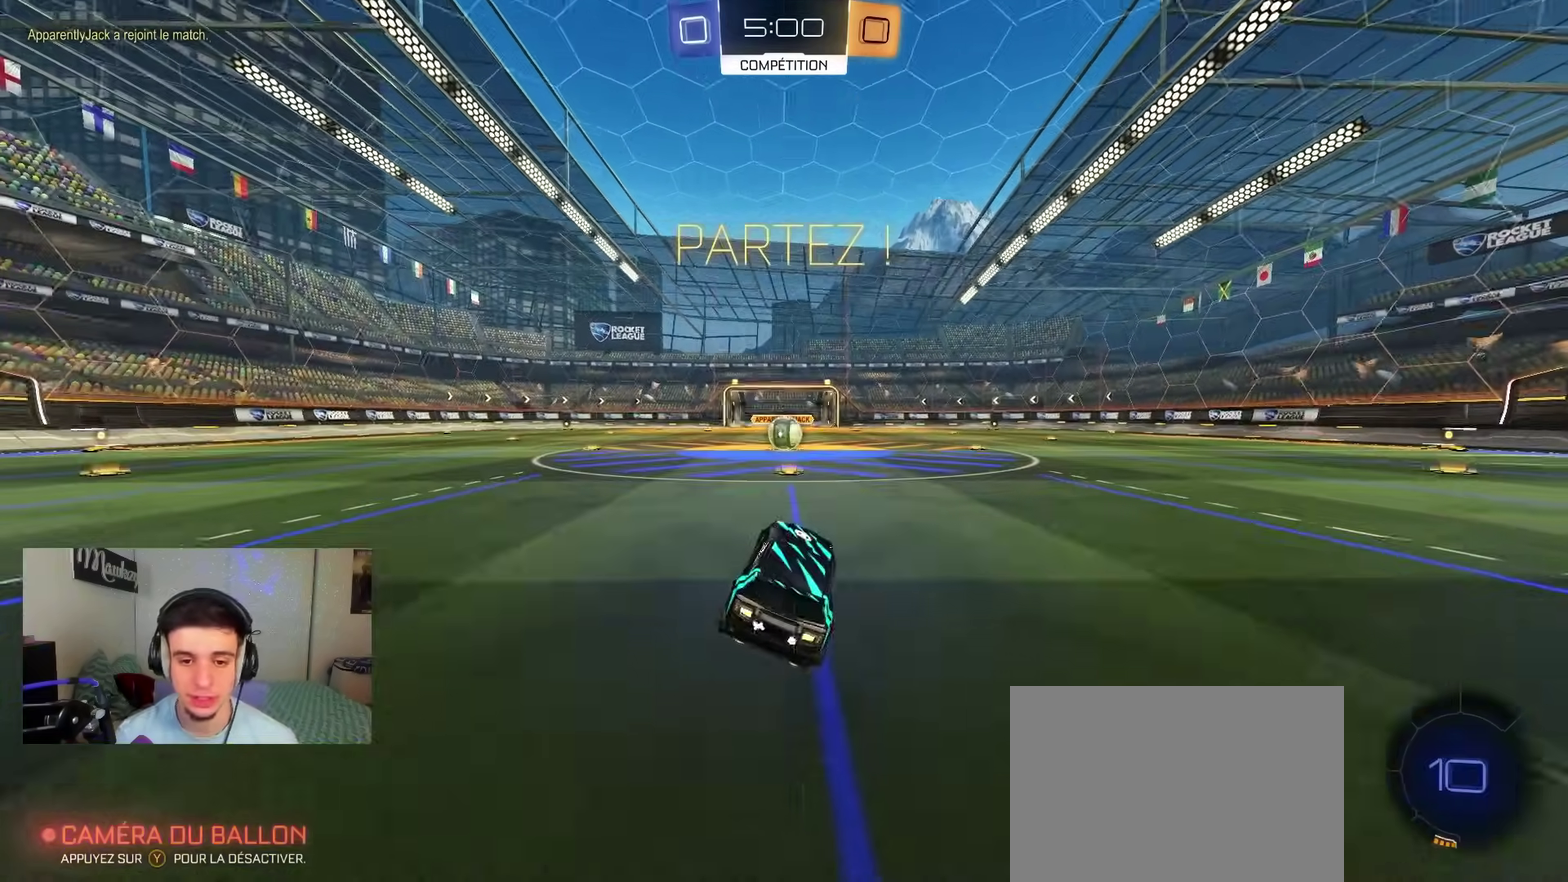
{"dt_ms": 500, "buttons": [], "left_stick": "center", "right_stick": "center", "events": [[333, "R2", "up"]]}
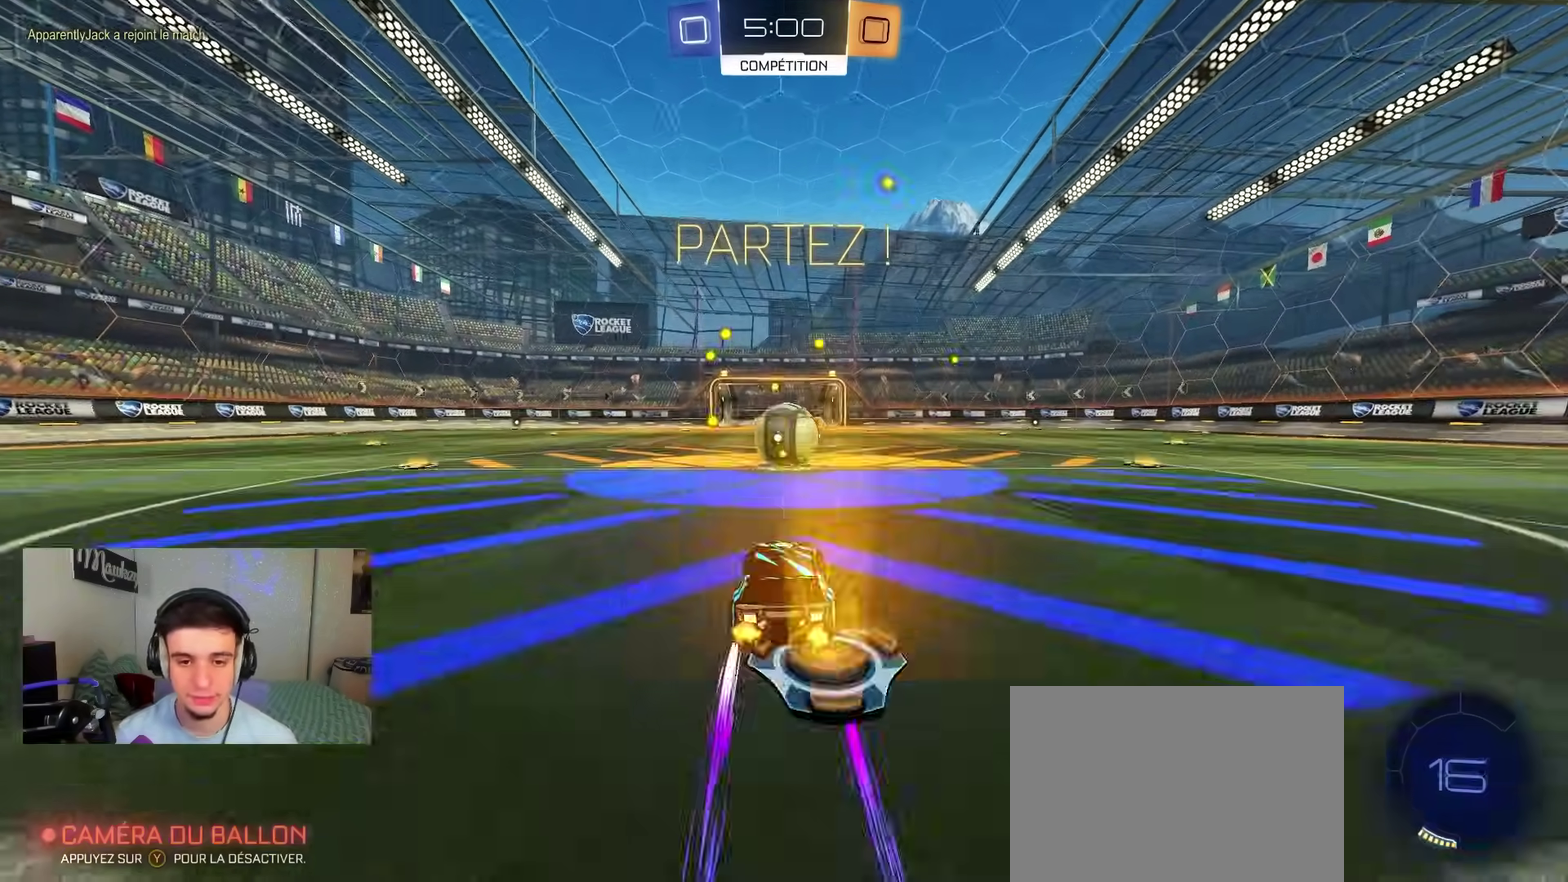
{"dt_ms": 500, "buttons": [], "left_stick": "center", "right_stick": "center", "events": []}
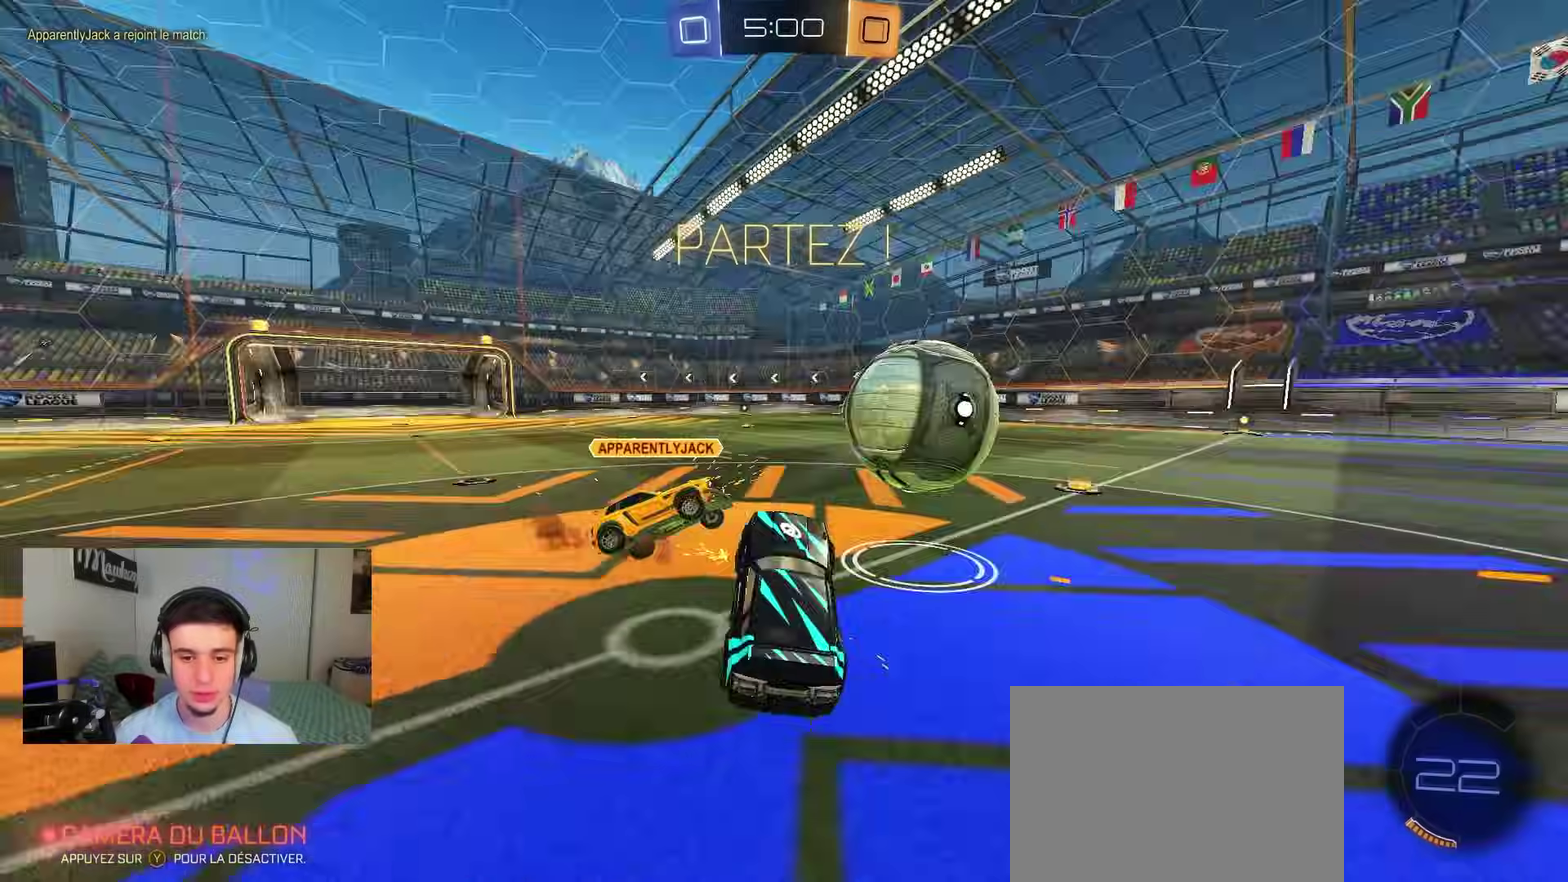
{"dt_ms": 500, "buttons": ["B", "R2"], "left_stick": "center", "right_stick": "center", "events": [[83, "left_stick", "right"], [117, "R1", "down"], [217, "left_stick", "up"], [250, "R1", "up"], [250, "R2", "down"], [317, "A", "down"], [383, "B", "down"], [400, "A", "up"], [433, "left_stick", "center"]]}
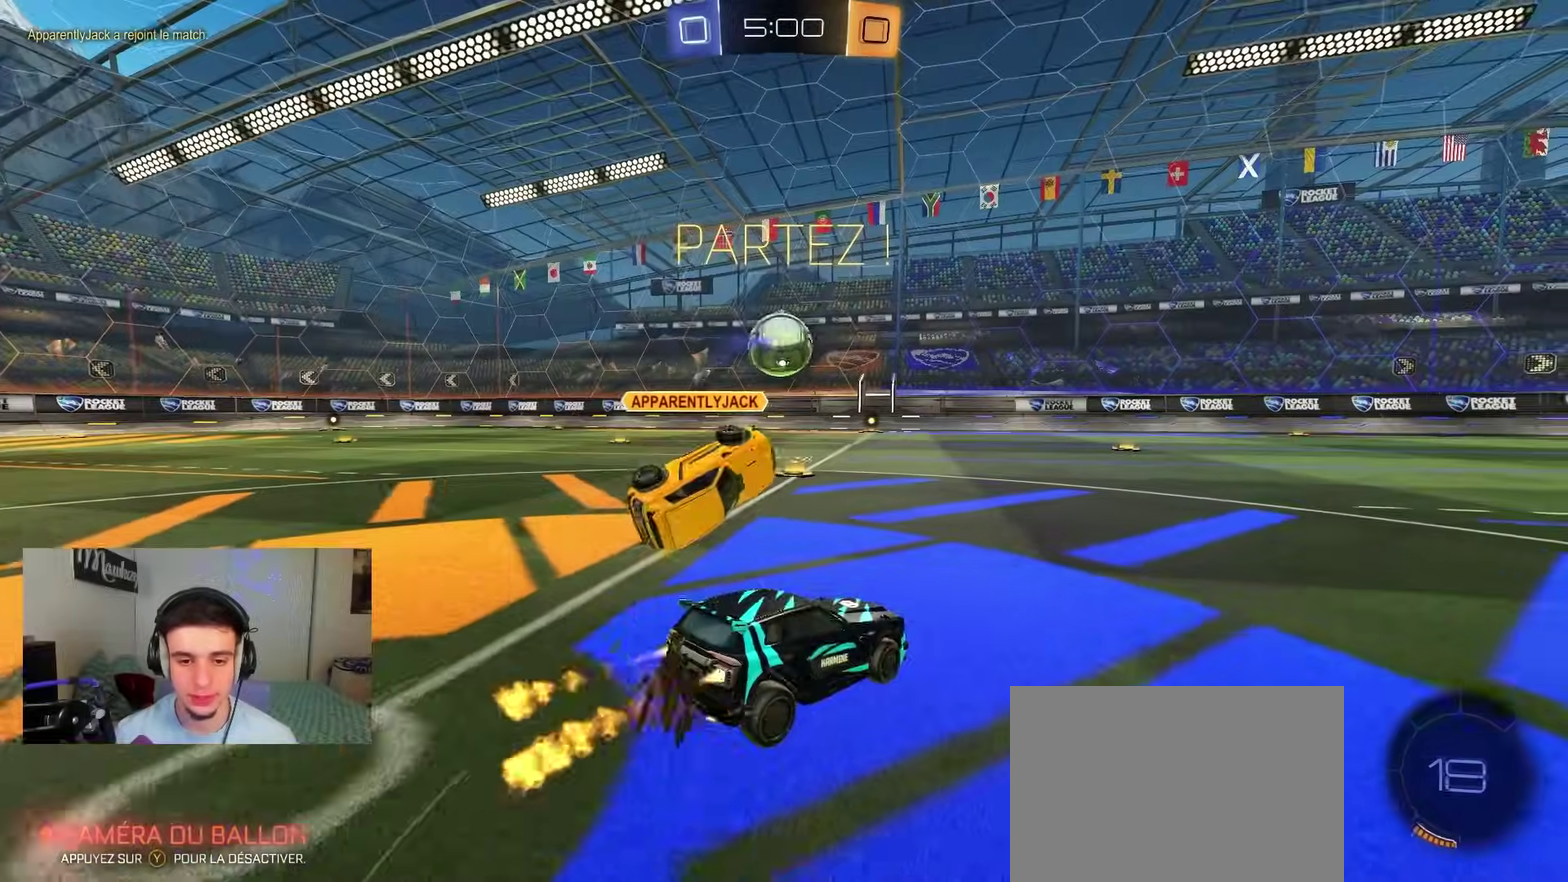
{"dt_ms": 300, "buttons": ["B", "R2"], "left_stick": "center", "right_stick": "center", "events": [[33, "left_stick", "left"], [250, "left_stick", "center"]]}
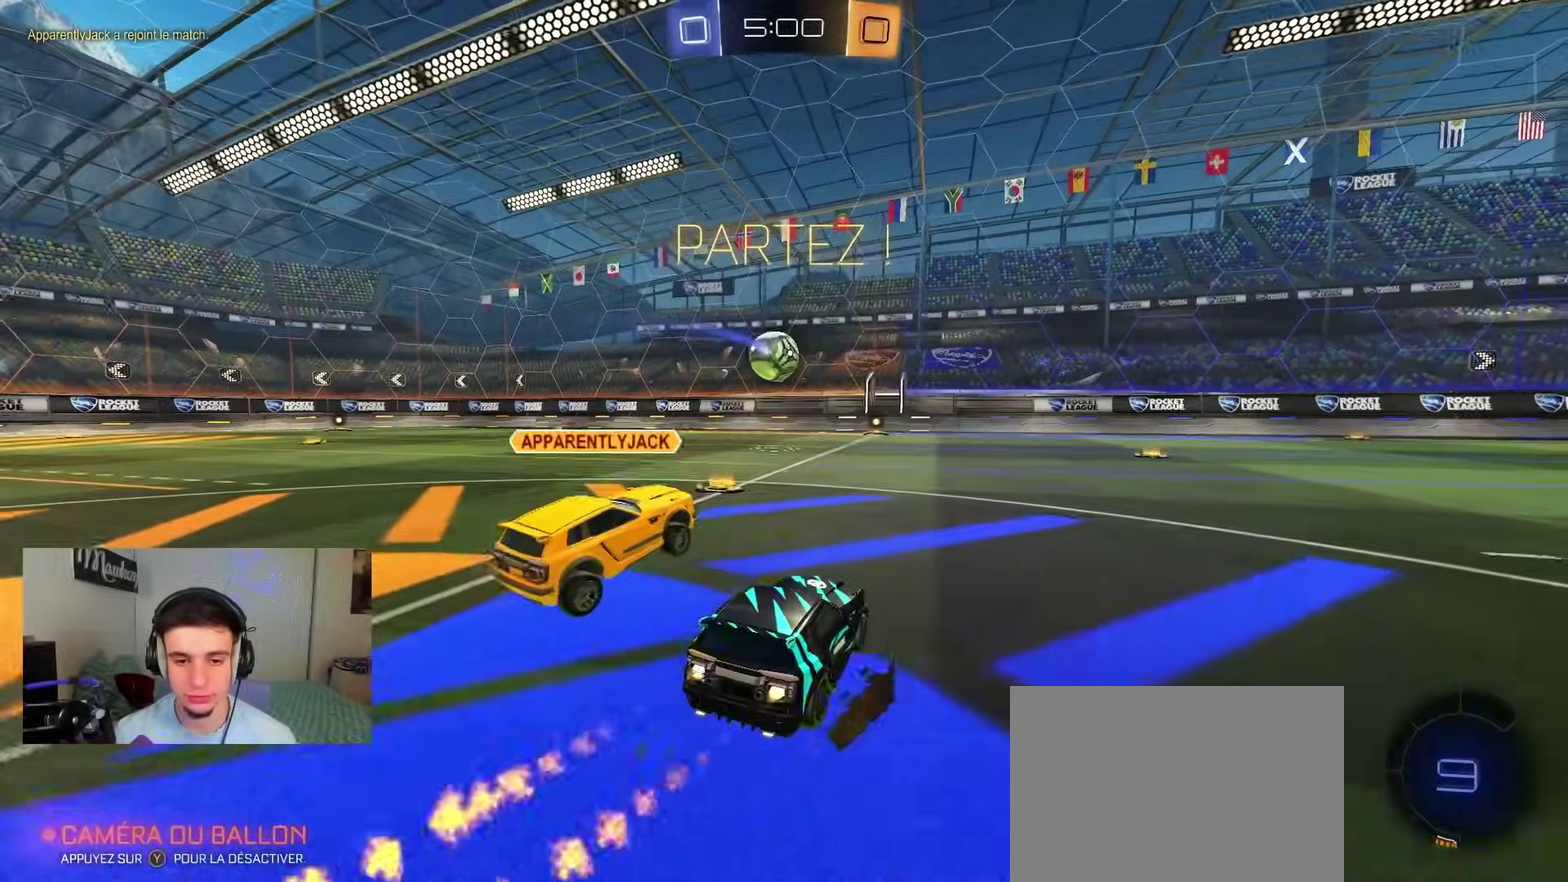
{"dt_ms": 800, "buttons": ["X", "R2"], "left_stick": "left", "right_stick": "center", "events": [[67, "left_stick", "right"], [100, "A", "down"], [183, "A", "up"], [183, "left_stick", "up-left"], [233, "A", "down"], [283, "X", "down"], [300, "left_stick", "down-left"], [317, "L2", "down"], [550, "B", "up"], [567, "A", "up"], [667, "L2", "up"], [733, "left_stick", "left"]]}
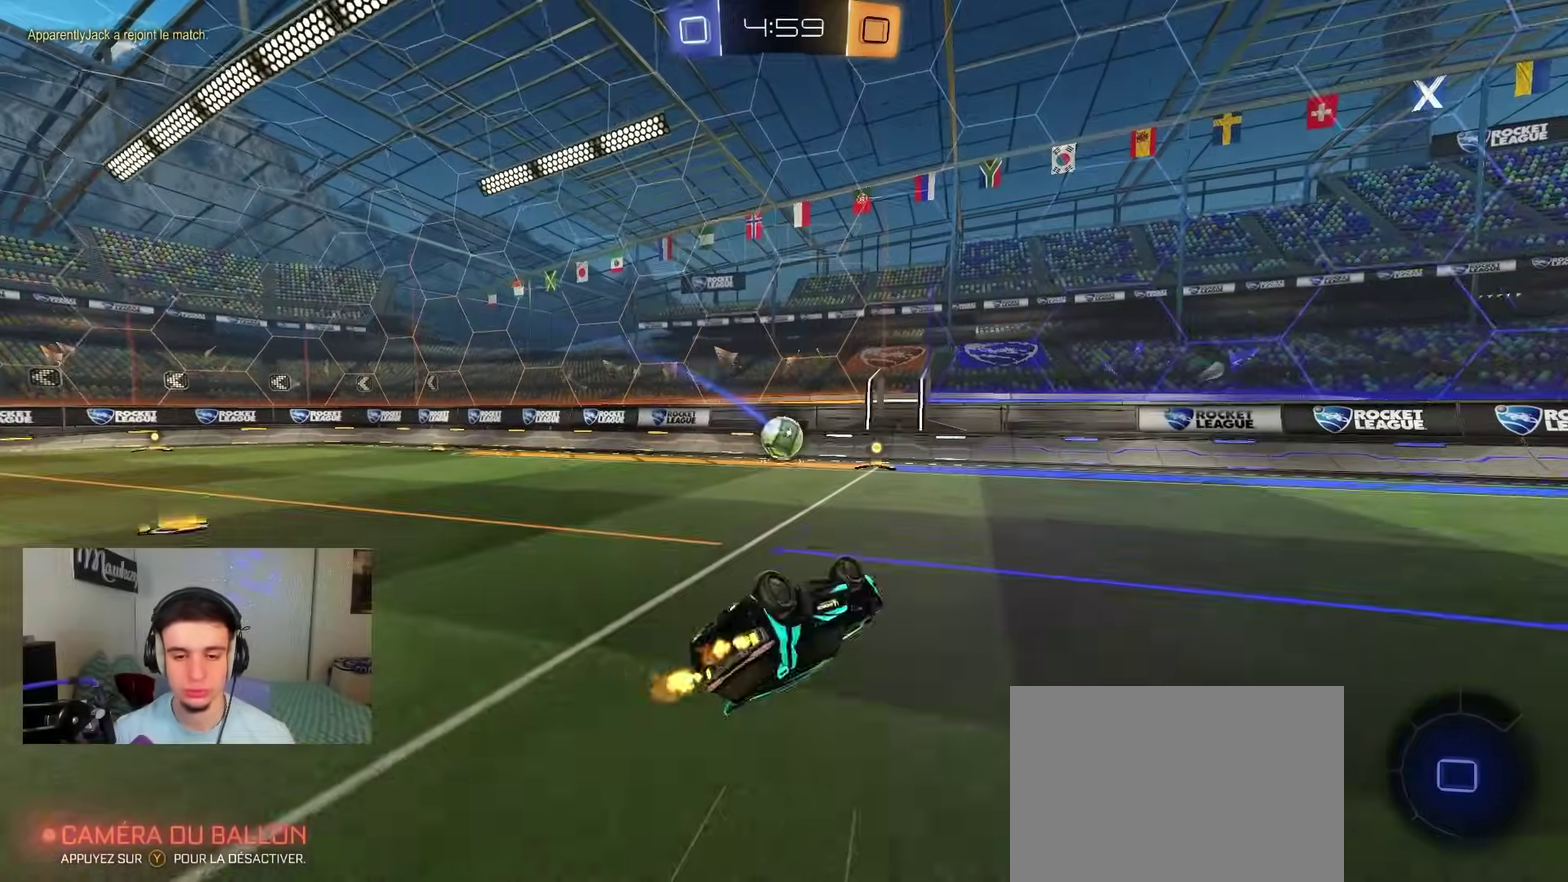
{"dt_ms": 400, "buttons": ["R2"], "left_stick": "center", "right_stick": "center", "events": [[33, "left_stick", "down-left"], [283, "left_stick", "left"], [317, "R2", "up"], [317, "X", "up"], [383, "left_stick", "center"], [400, "R2", "down"]]}
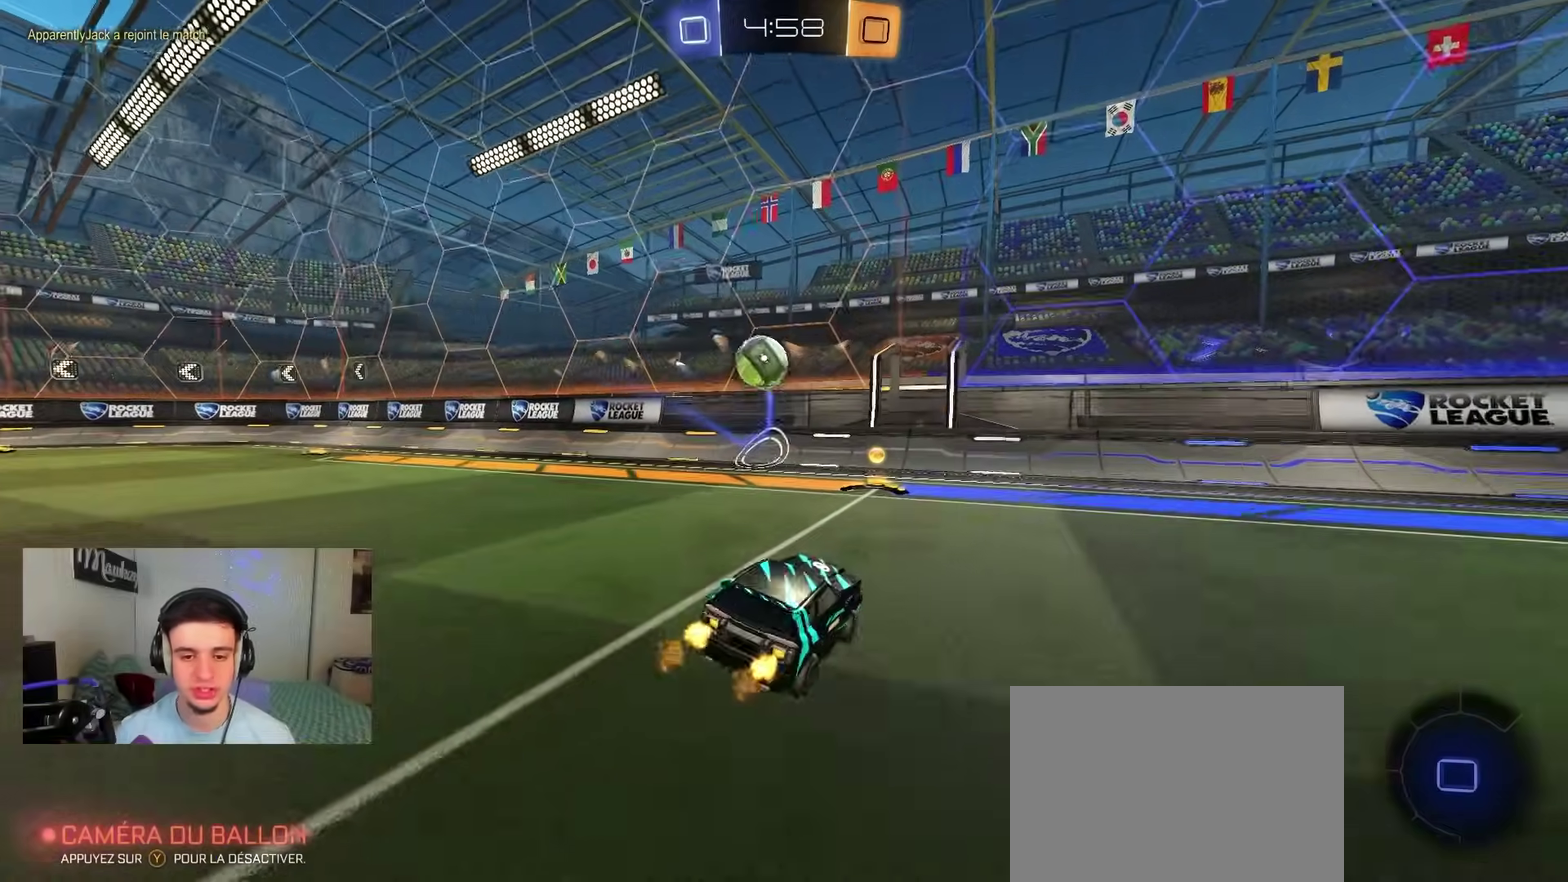
{"dt_ms": 700, "buttons": [], "left_stick": "left", "right_stick": "center", "events": [[383, "left_stick", "left"], [500, "left_stick", "center"], [650, "left_stick", "left"], [683, "R2", "up"]]}
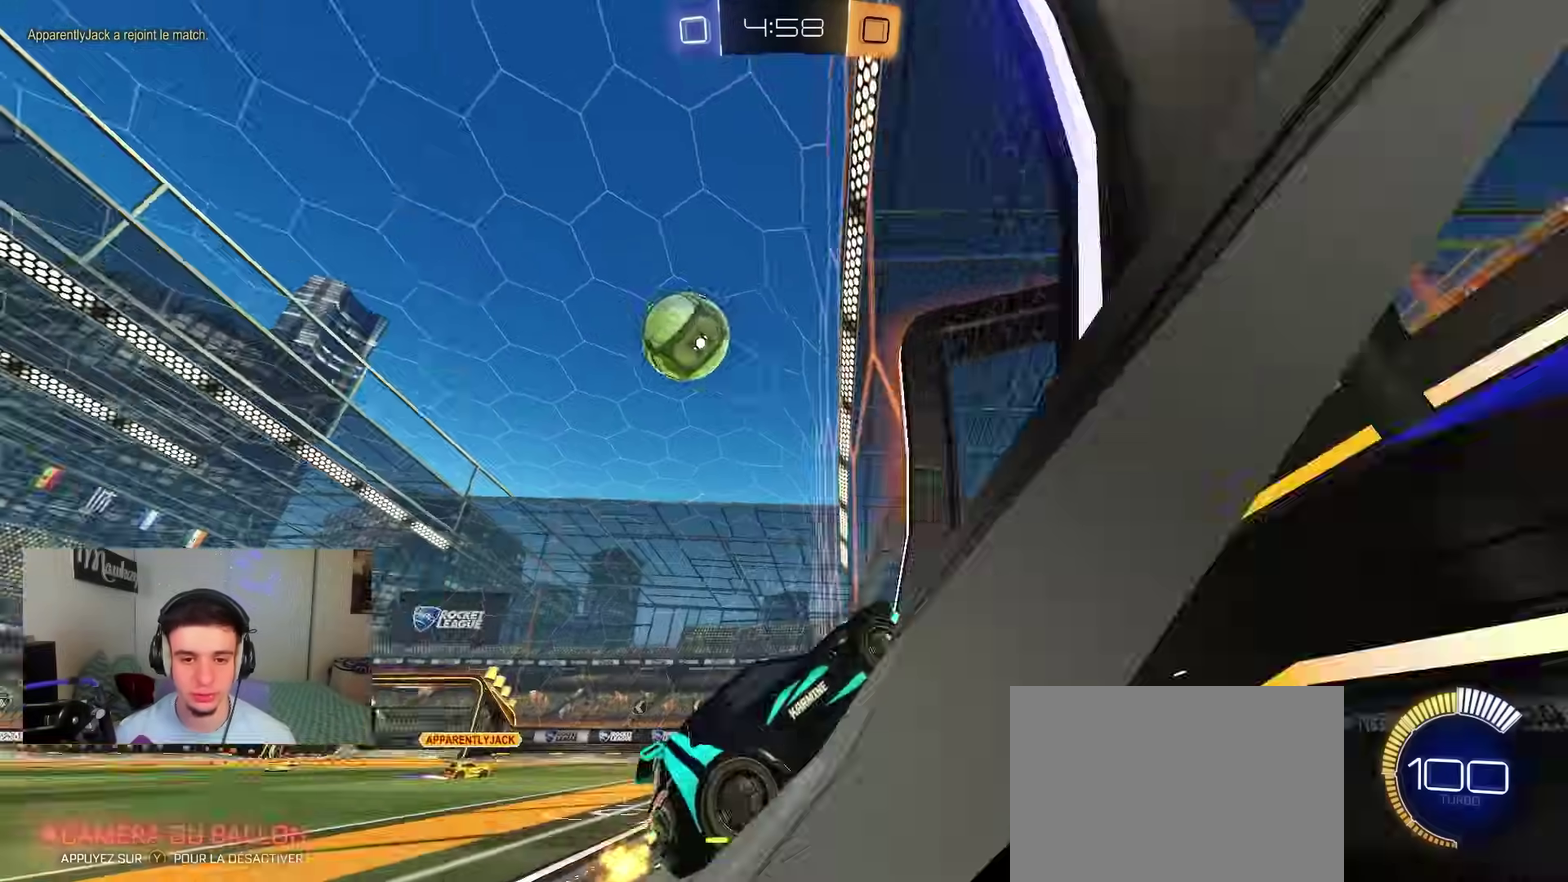
{"dt_ms": 300, "buttons": ["A", "L2"], "left_stick": "right", "right_stick": "center", "events": [[17, "L2", "down"], [167, "R2", "down"], [183, "L2", "up"], [250, "A", "down"], [250, "L2", "down"], [250, "R2", "up"], [250, "left_stick", "right"]]}
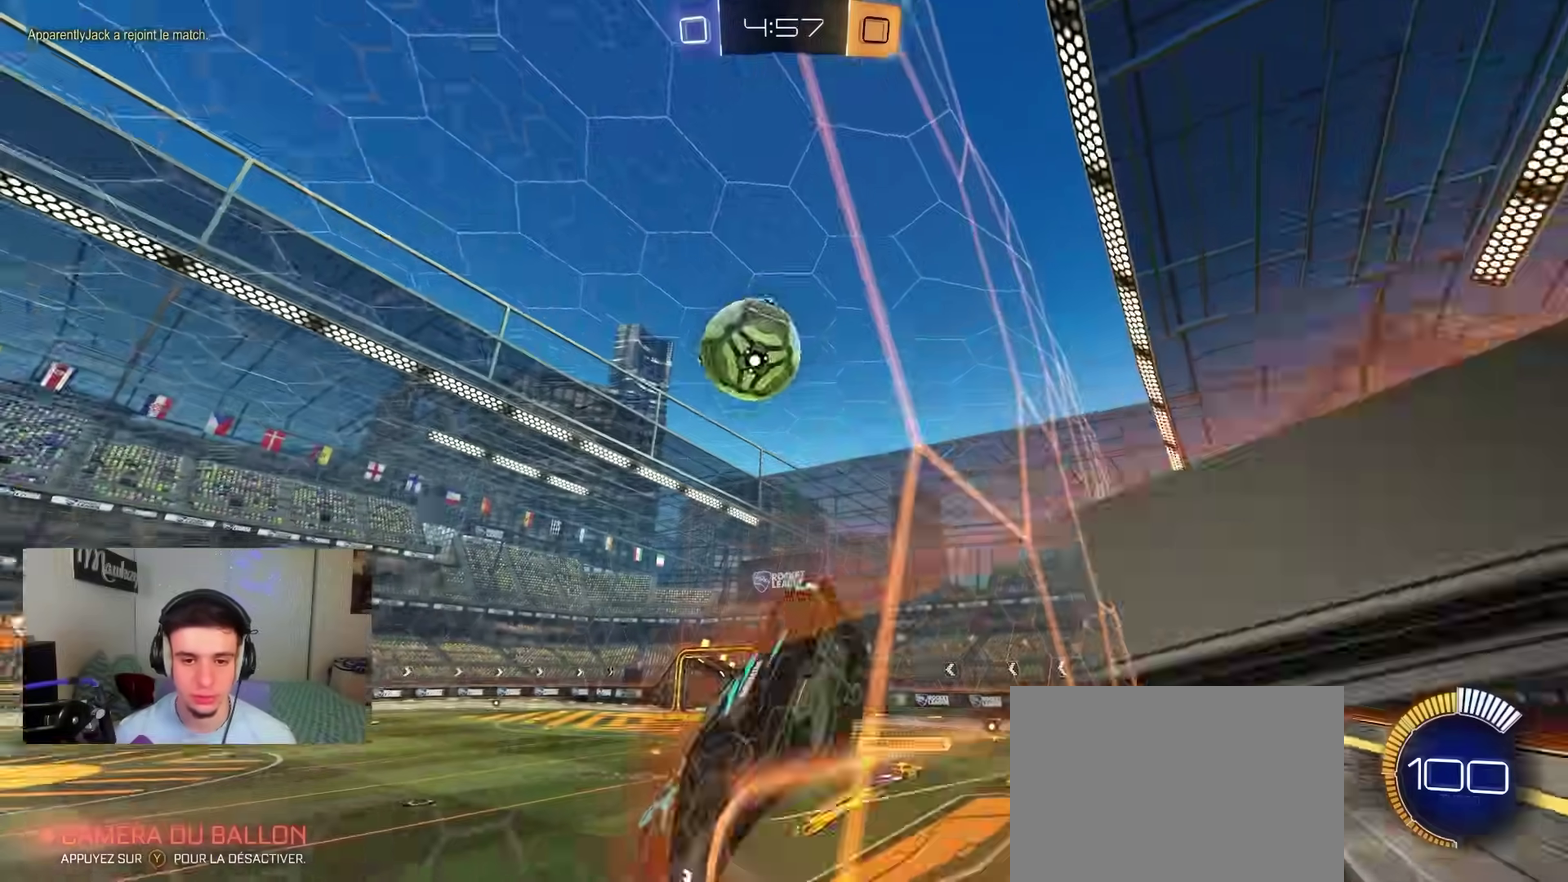
{"dt_ms": 600, "buttons": ["B", "R1"], "left_stick": "left", "right_stick": "center", "events": [[17, "R1", "down"], [100, "A", "up"], [117, "L2", "up"], [117, "left_stick", "down-right"], [150, "R1", "up"], [183, "left_stick", "right"], [250, "B", "down"], [250, "R1", "down"], [317, "left_stick", "up-right"], [333, "B", "up"], [333, "R1", "up"], [417, "R1", "down"], [417, "left_stick", "up"], [467, "B", "down"], [467, "left_stick", "up-left"], [567, "left_stick", "left"]]}
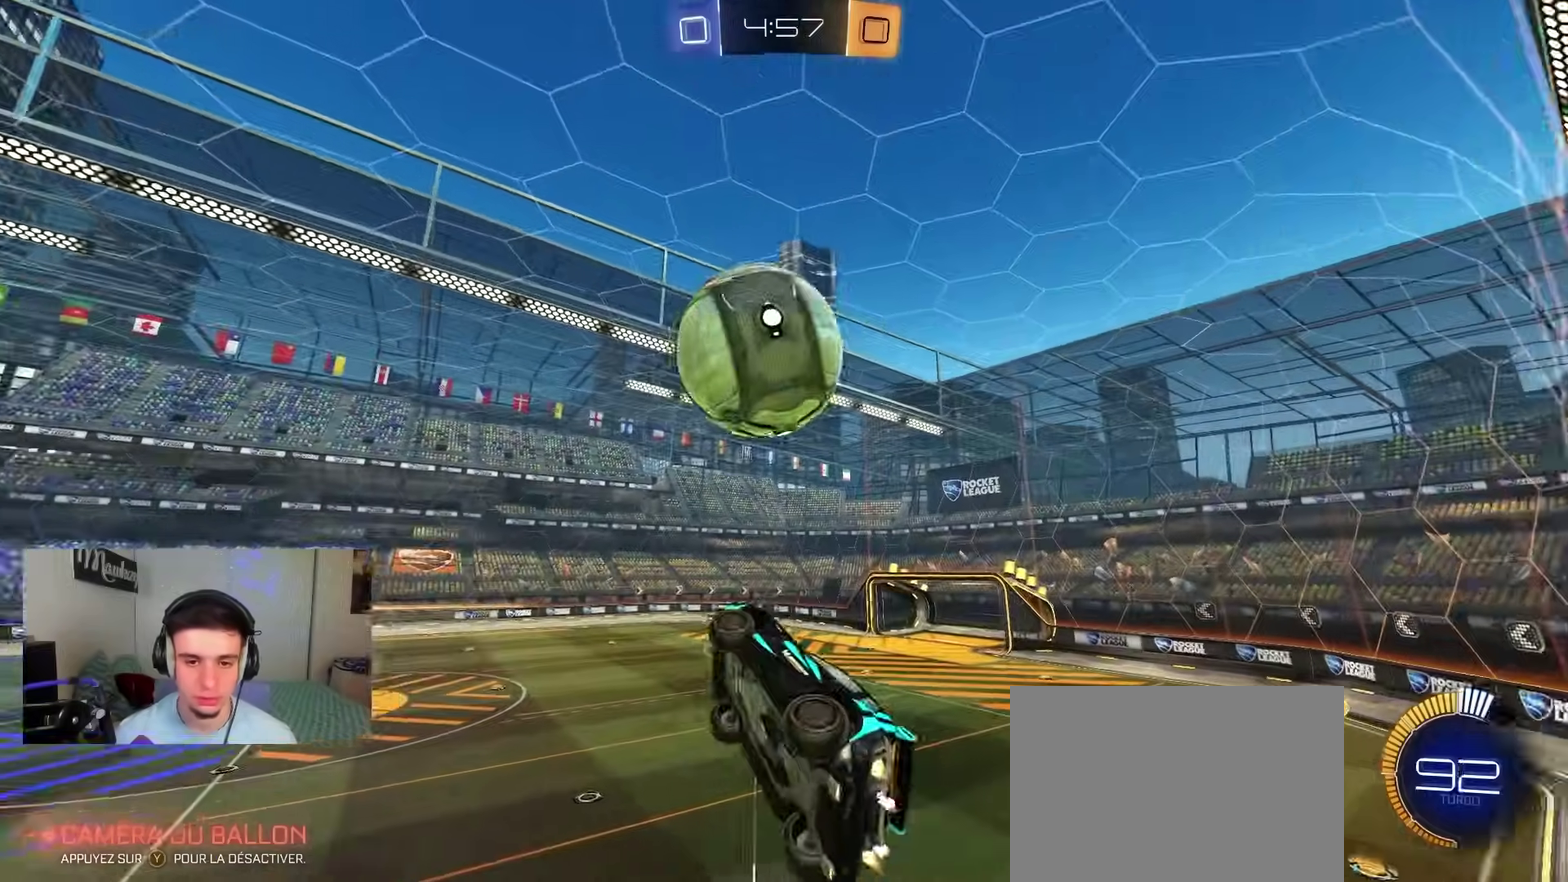
{"dt_ms": 400, "buttons": [], "left_stick": "down", "right_stick": "center", "events": [[17, "left_stick", "down-left"], [100, "B", "up"], [100, "R1", "up"], [250, "left_stick", "left"], [267, "B", "down"], [283, "A", "down"], [350, "B", "up"], [383, "A", "up"], [400, "left_stick", "down"]]}